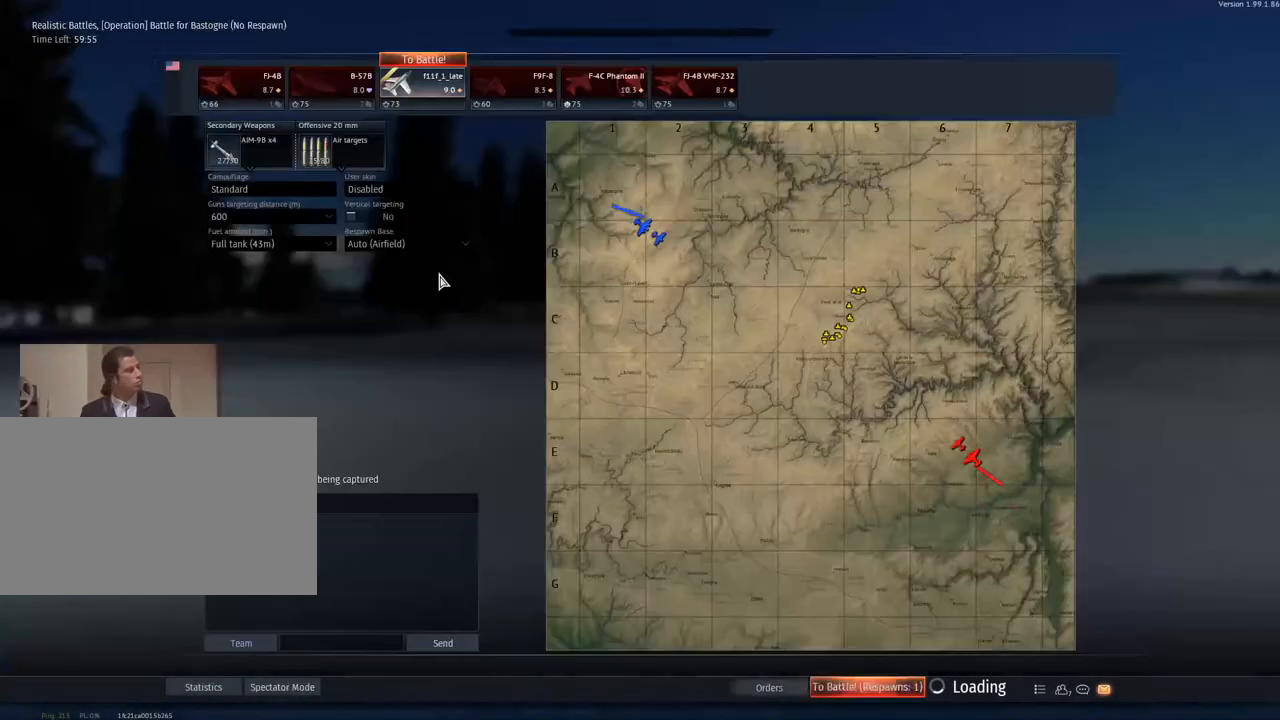
Gameplay with keyboard and mouse; each line is a JSON object with the keys and mouse buttons held at the frame after it. "events" lists presses ("down") and releases ("up") of "1", "2", "3", "4", "5", "a", "alt", "c", "caps_lock", "ctrl", "d", "e", "f", "g", "q", "r", "s", "shift", "space", "t", "tab", "v", "w", "x", "z", "mouse_left", "mouse_wheel" and "mouse_right" between this image and that frame as [ms after this image, input, new state], when the widget could be followed in between. "mouse_left", "mouse_wheel", "mouse_right" = the "left", "wheel", "right" buttons of the "mouse" list. No other keys are recorded. "wheel" means that the mouse wheel is clicked or scrolled. "mouse_move" is the direction in which the mouse moves at that frame (one of eight, or "still"), when it could be read.
{"keys": [], "mouse": [], "mouse_move": "still", "events": [[267, "mouse_left", "down"], [351, "mouse_left", "up"]]}
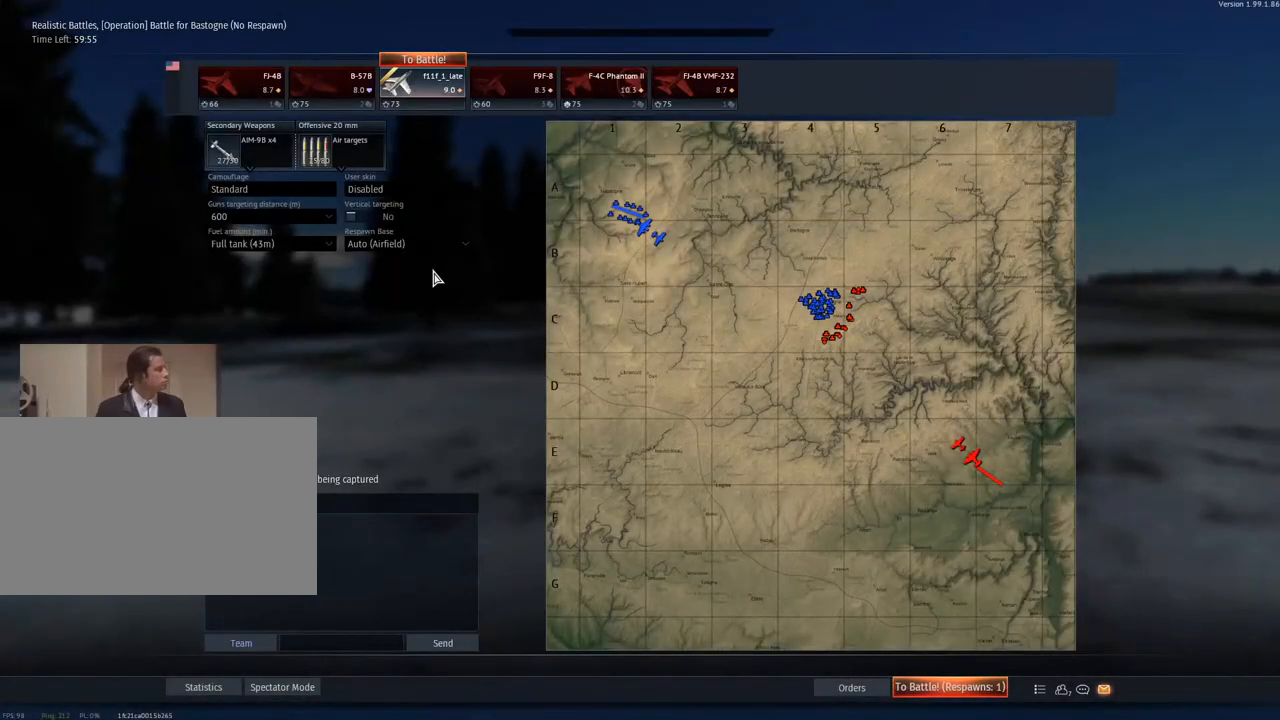
{"keys": [], "mouse": [], "mouse_move": "still", "events": []}
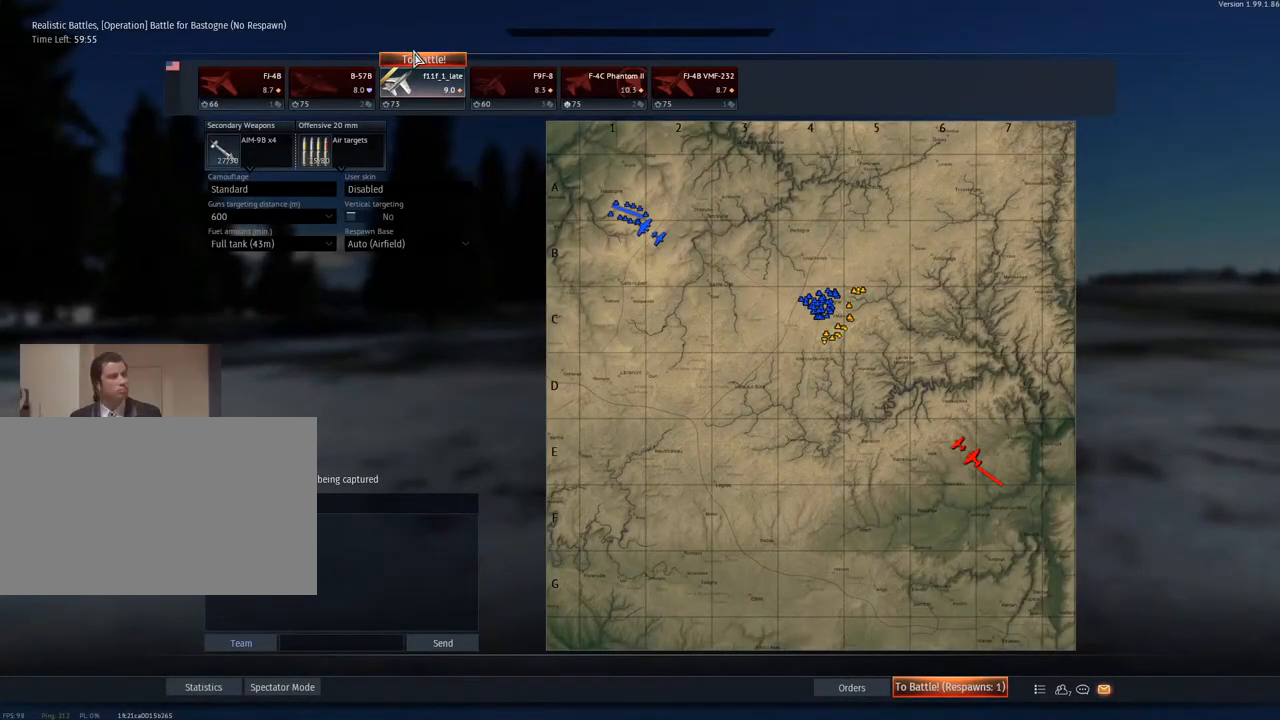
{"keys": [], "mouse": [], "mouse_move": "down-right", "events": [[151, "mouse_left", "down"], [251, "mouse_left", "up"]]}
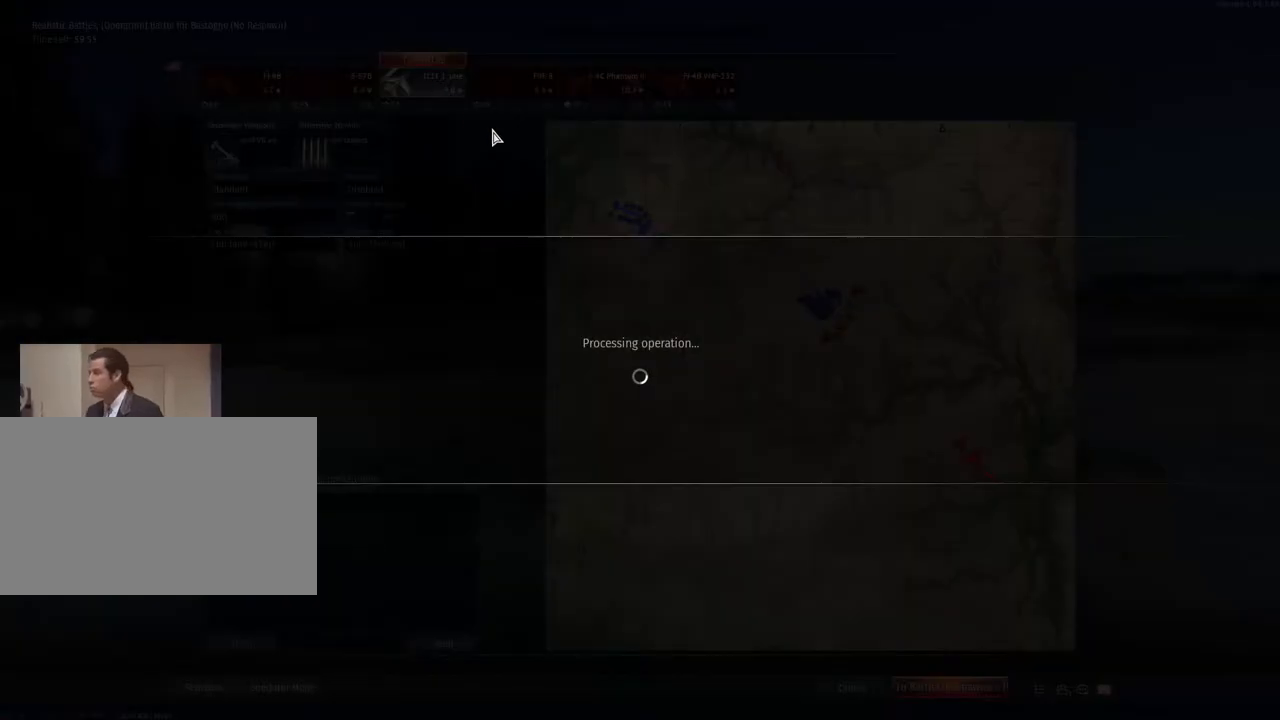
{"keys": [], "mouse": [], "mouse_move": "right", "events": []}
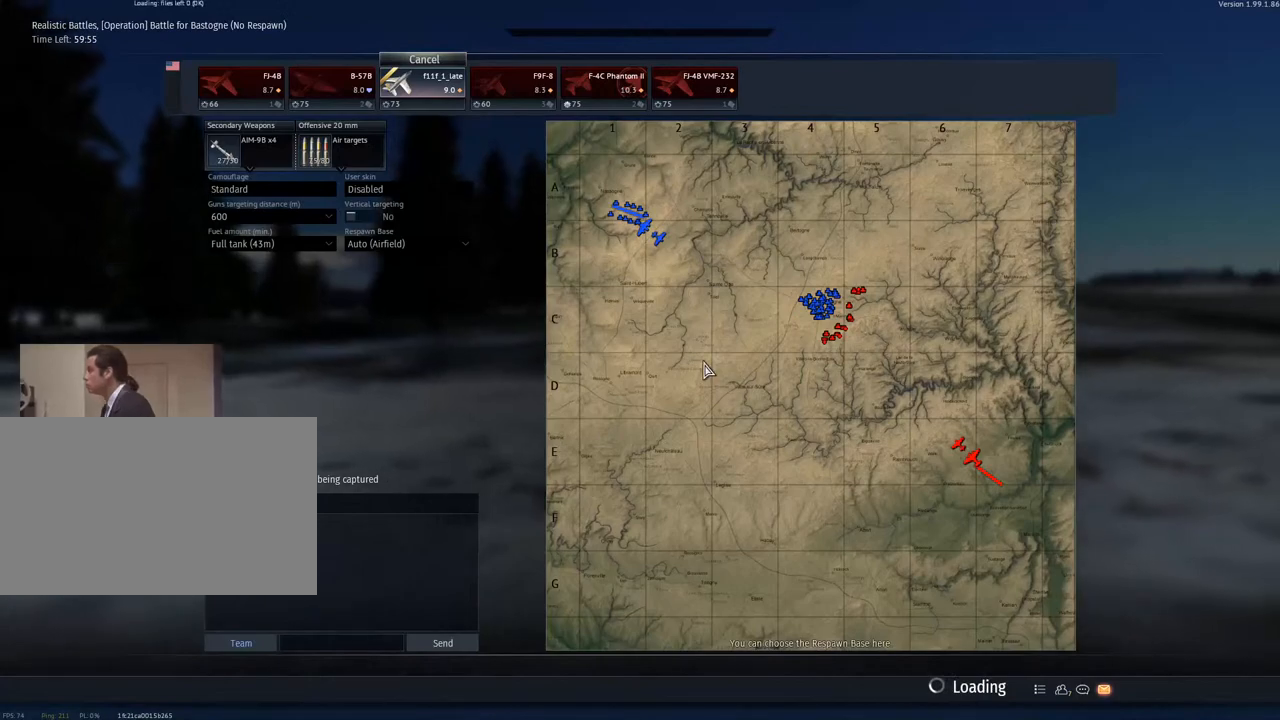
{"keys": [], "mouse": [], "mouse_move": "up", "events": [[134, "mouse_right", "down"], [217, "mouse_right", "up"]]}
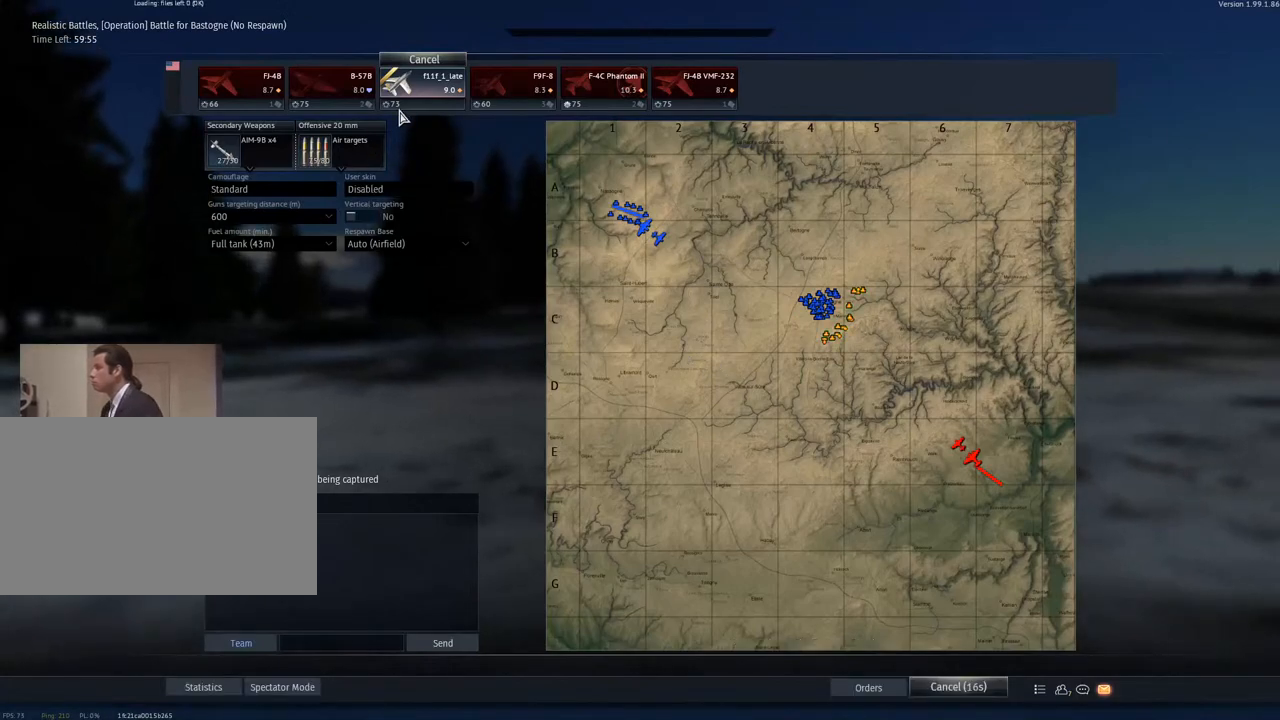
{"keys": [], "mouse": [], "mouse_move": "down-left", "events": [[334, "mouse_left", "down"], [384, "mouse_left", "up"]]}
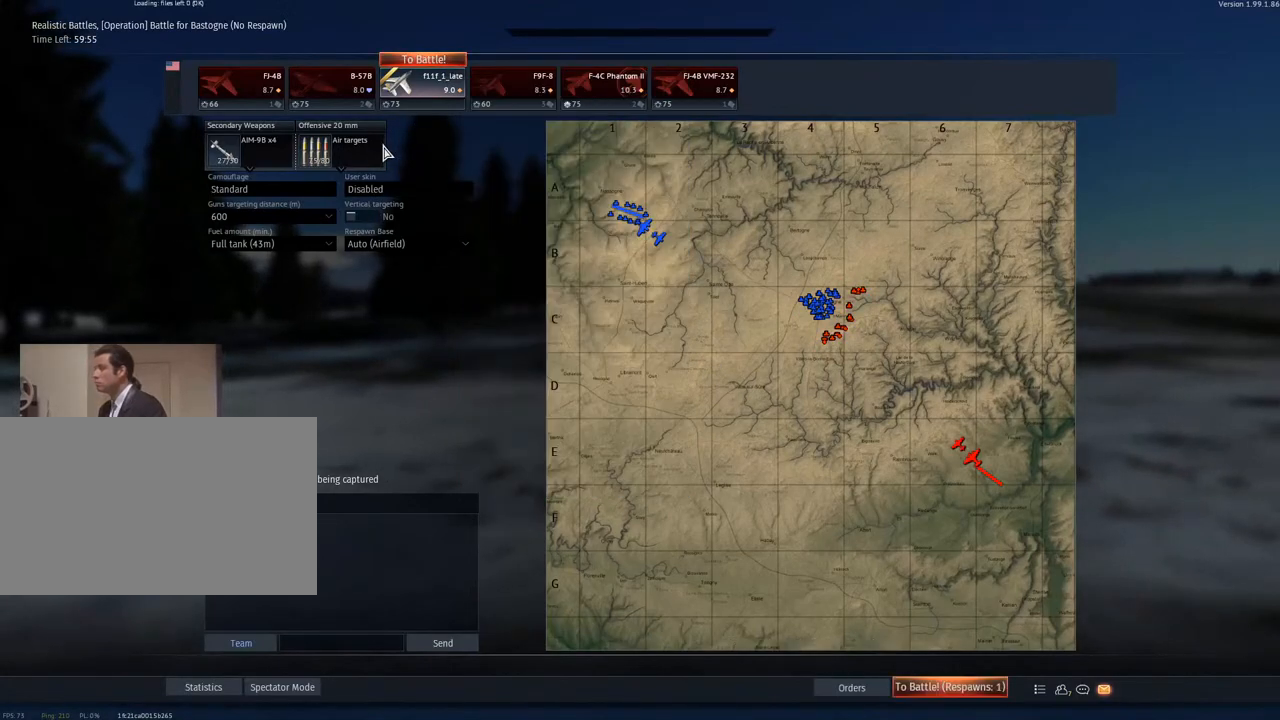
{"keys": [], "mouse": [], "mouse_move": "down", "events": [[301, "mouse_left", "down"], [351, "mouse_left", "up"]]}
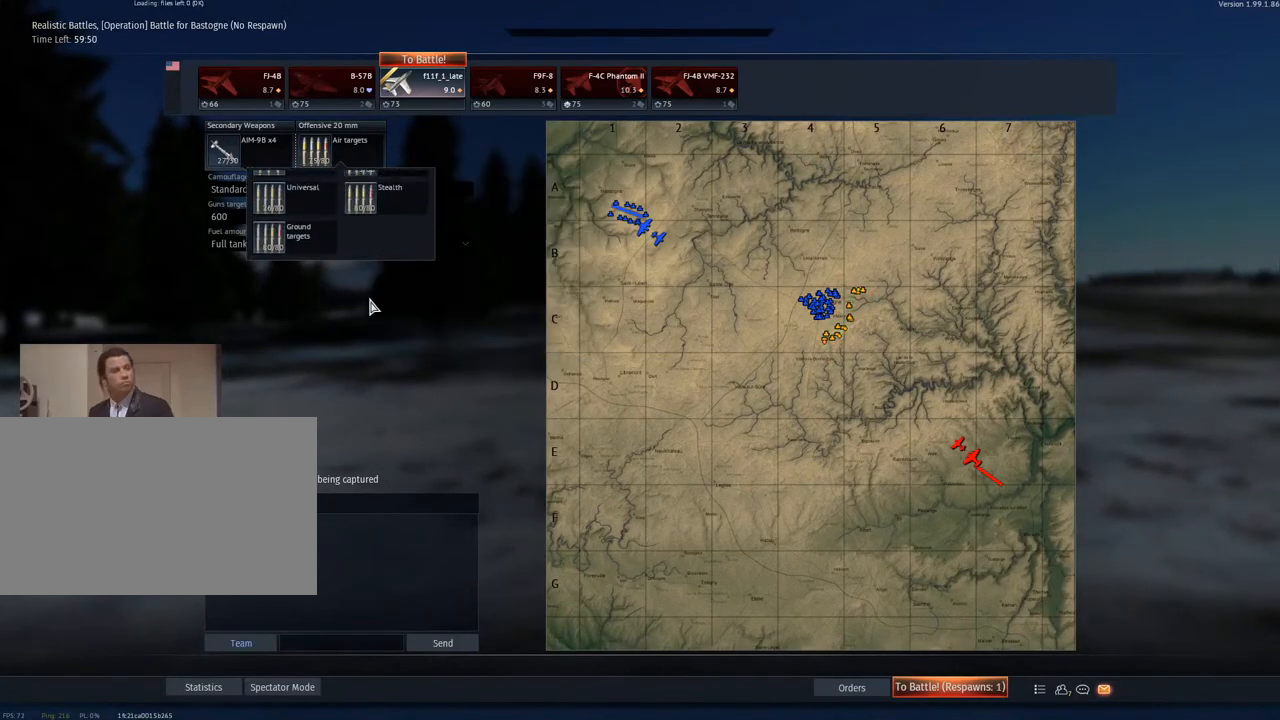
{"keys": [], "mouse": [], "mouse_move": "up-left", "events": []}
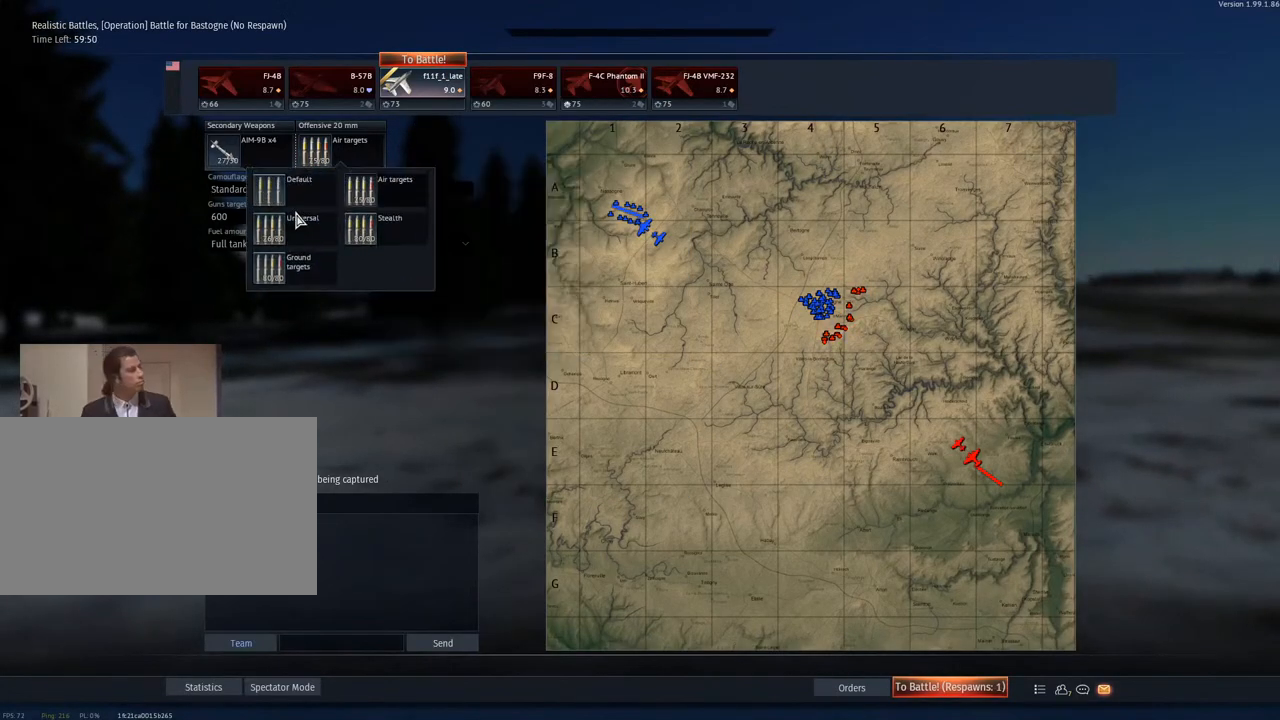
{"keys": [], "mouse": [], "mouse_move": "up-right", "events": [[234, "mouse_left", "down"], [334, "mouse_left", "up"]]}
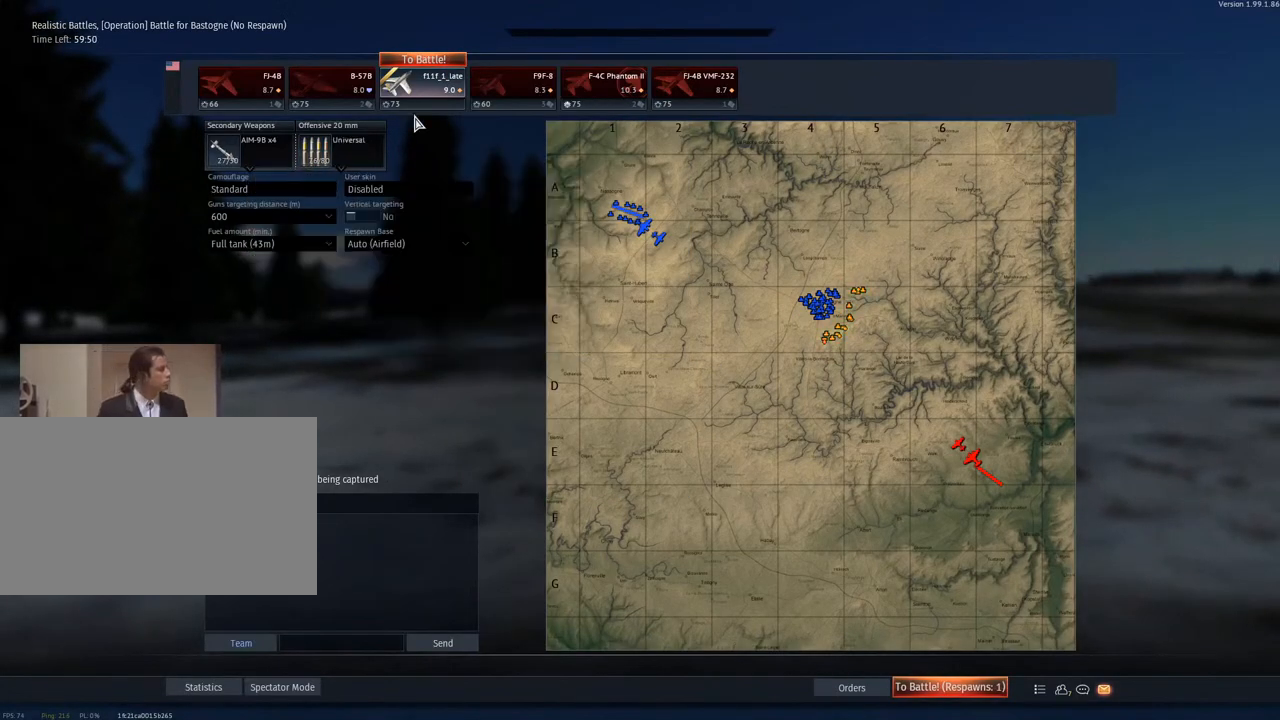
{"keys": [], "mouse": [], "mouse_move": "still", "events": []}
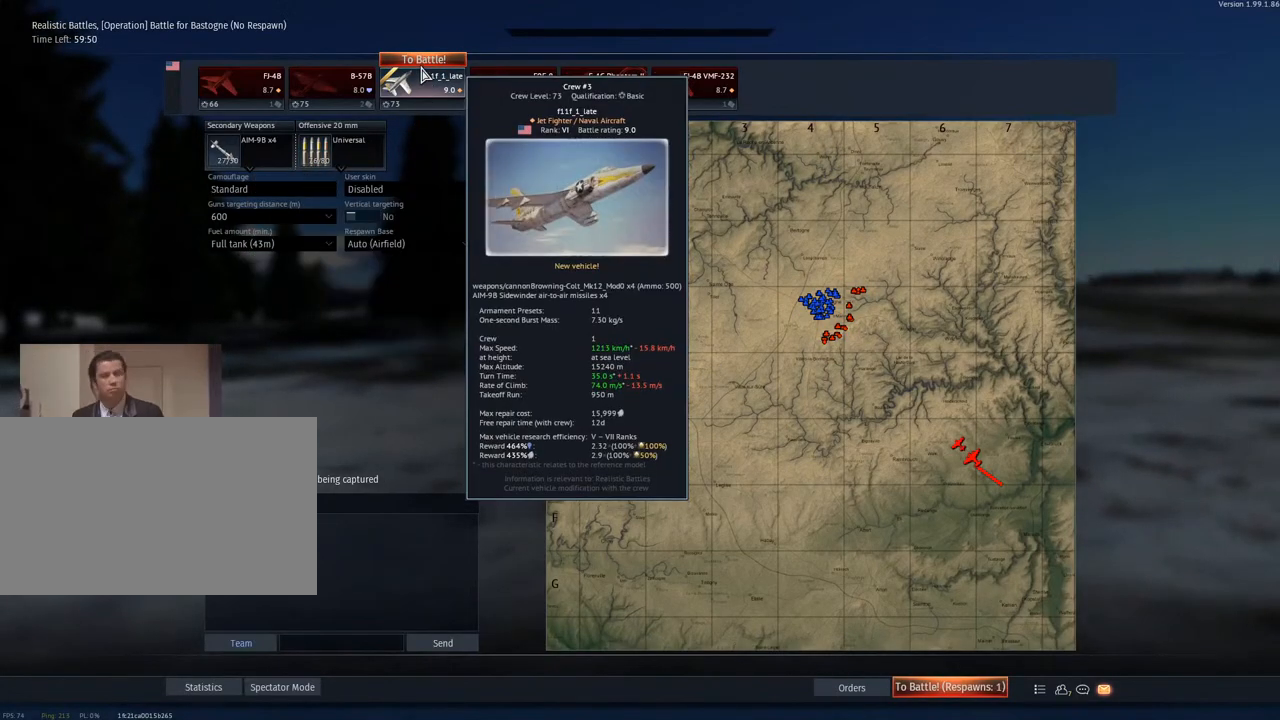
{"keys": [], "mouse": [], "mouse_move": "still", "events": [[317, "mouse_left", "down"], [451, "mouse_left", "up"]]}
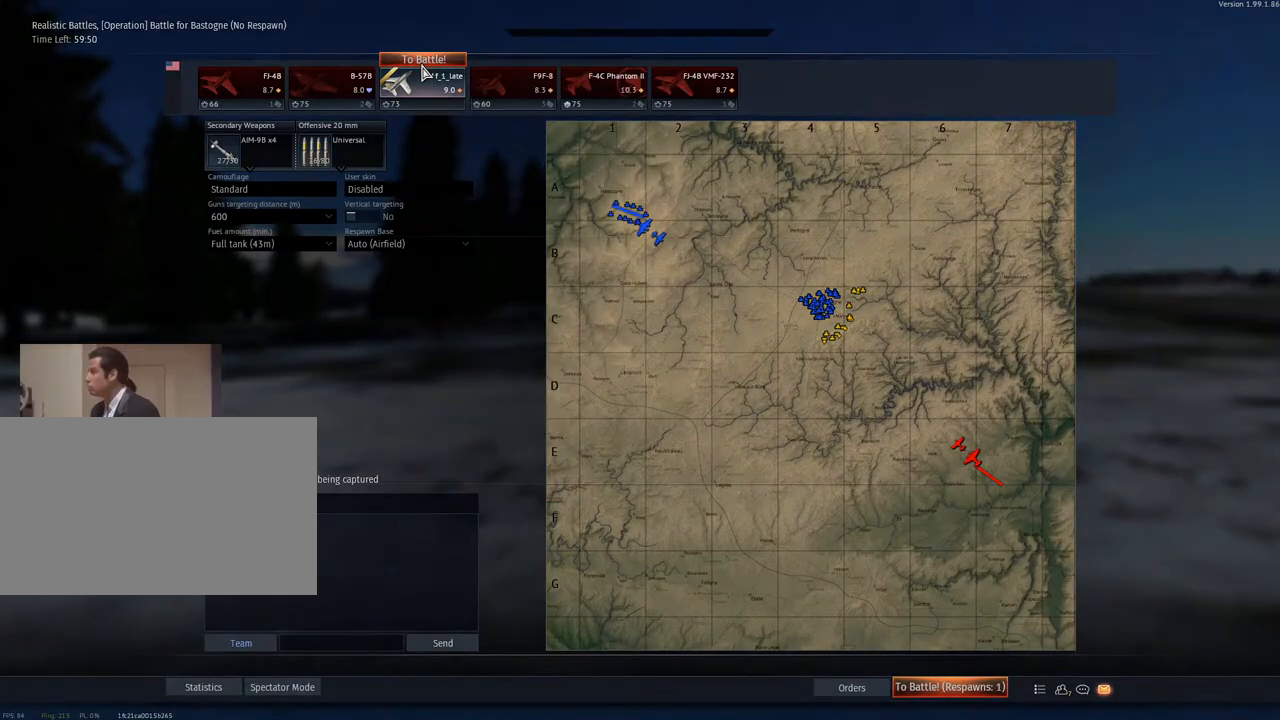
{"keys": [], "mouse": [], "mouse_move": "left", "events": []}
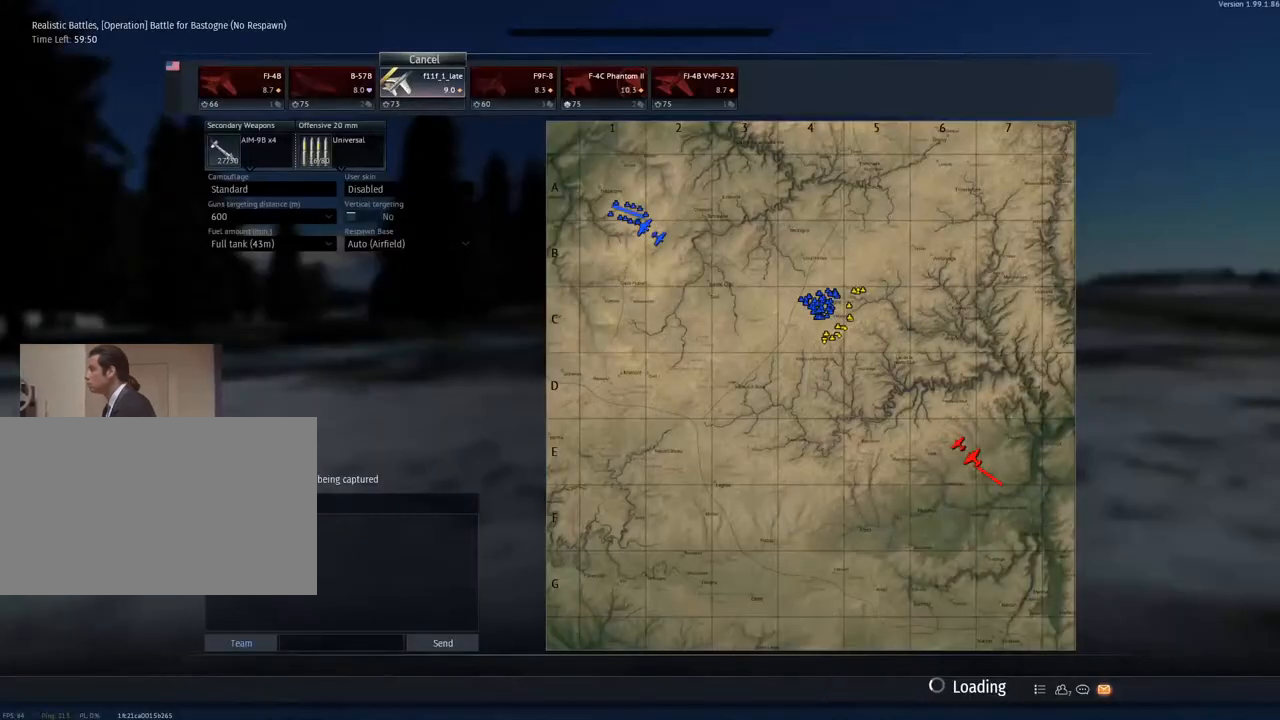
{"keys": [], "mouse": [], "mouse_move": "still", "events": []}
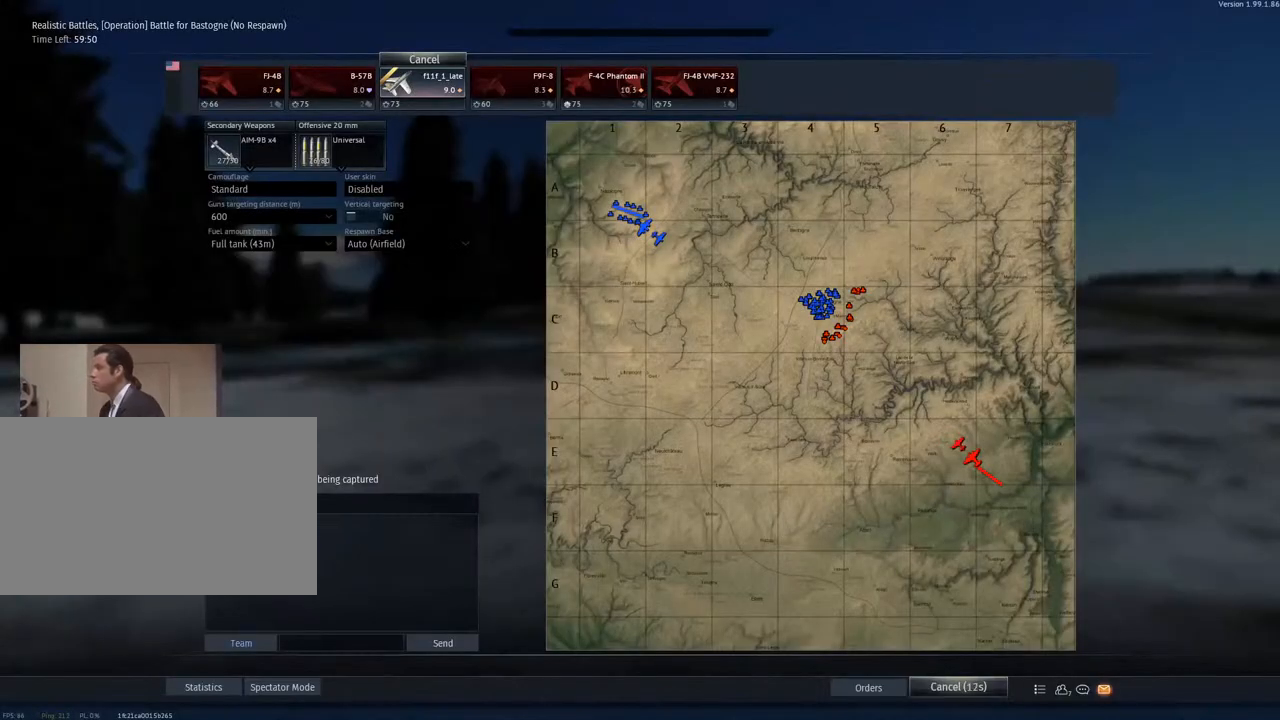
{"keys": [], "mouse": [], "mouse_move": "still", "events": []}
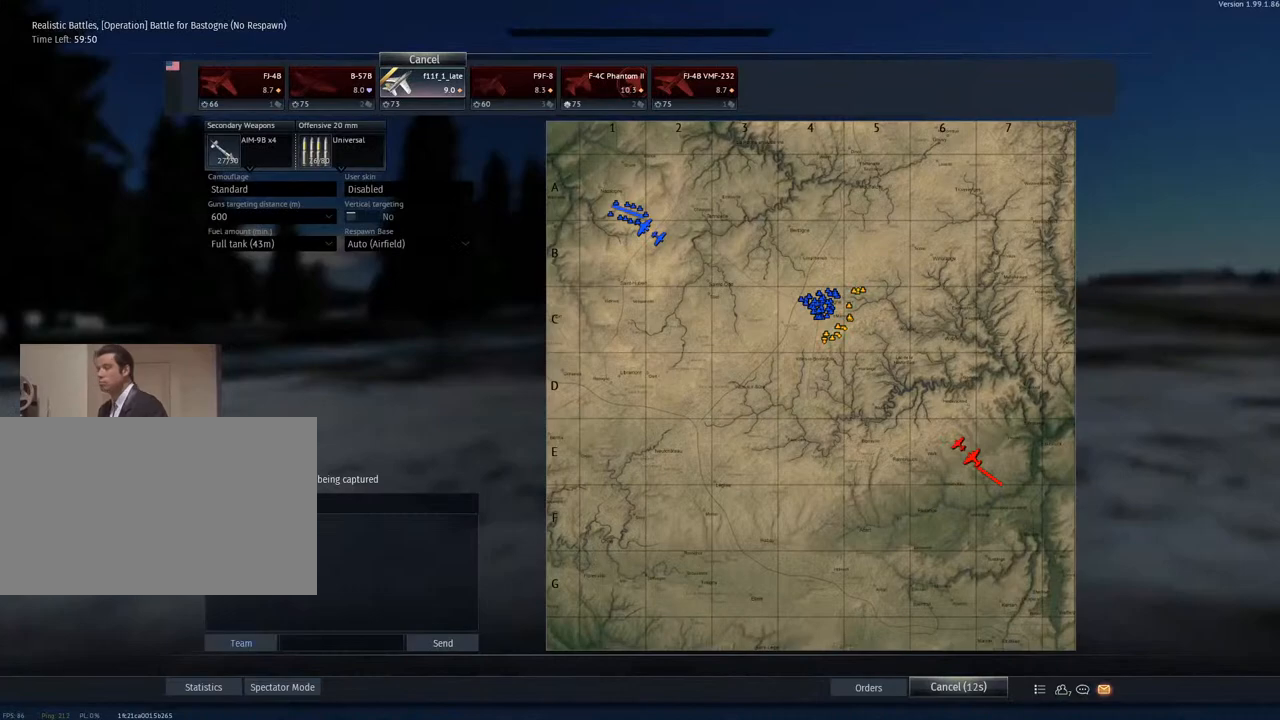
{"keys": [], "mouse": [], "mouse_move": "still", "events": []}
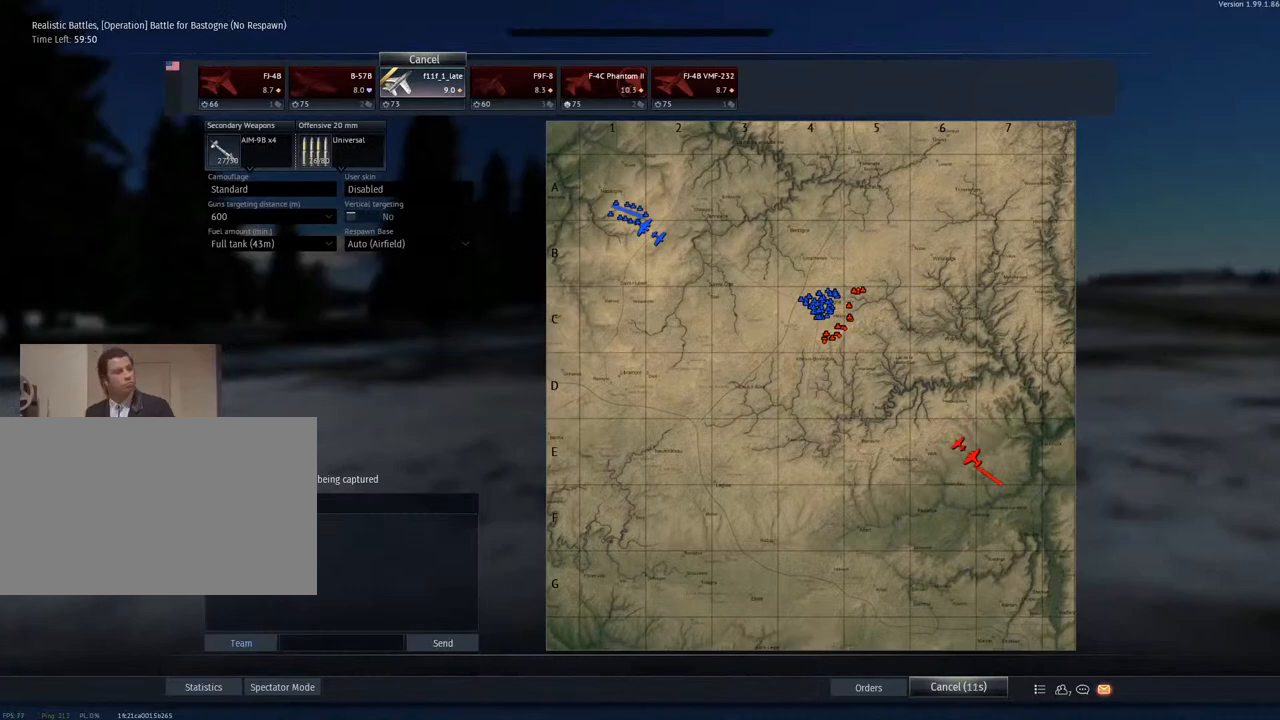
{"keys": [], "mouse": [], "mouse_move": "down", "events": []}
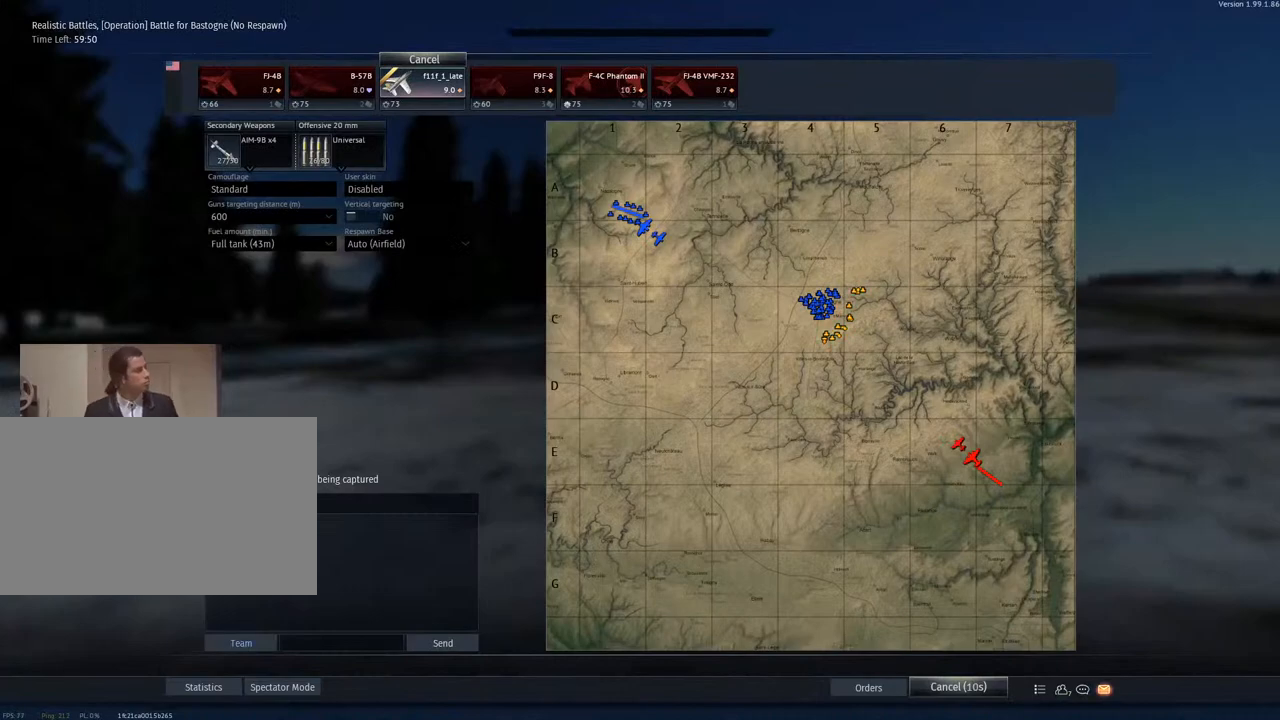
{"keys": [], "mouse": [], "mouse_move": "still", "events": []}
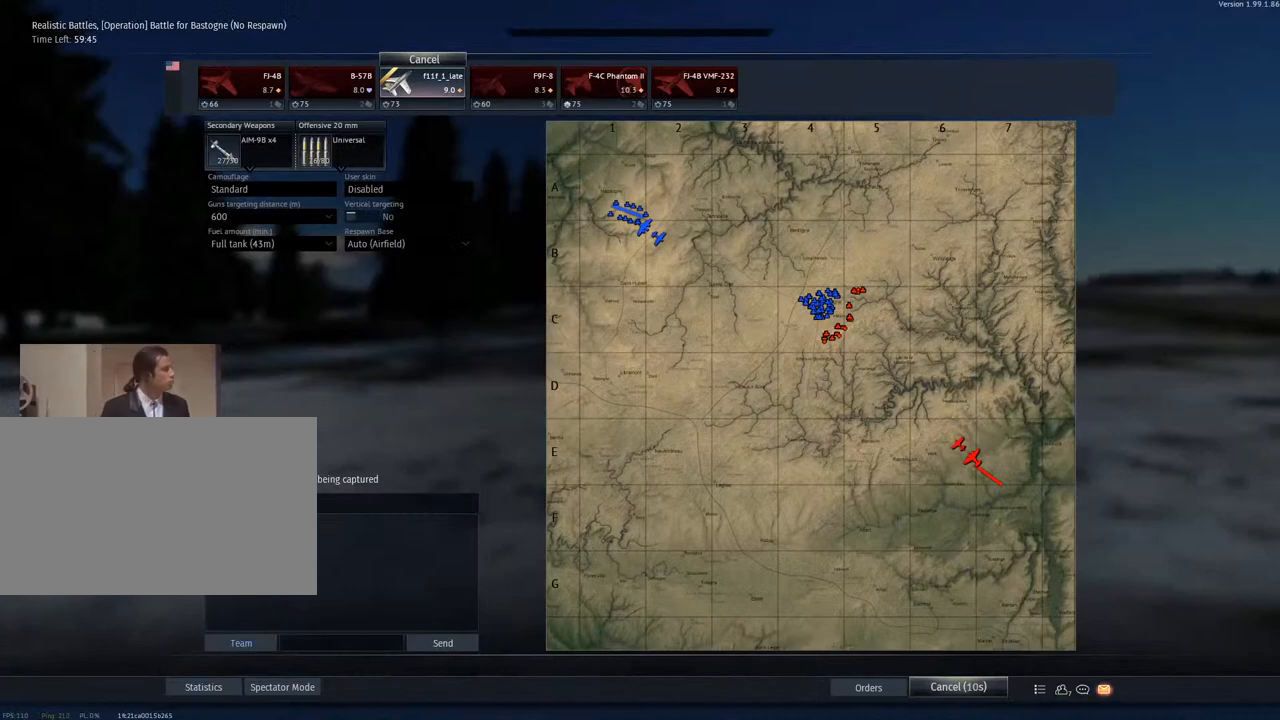
{"keys": [], "mouse": [], "mouse_move": "down-left", "events": [[150, "mouse_left", "down"], [234, "mouse_left", "up"]]}
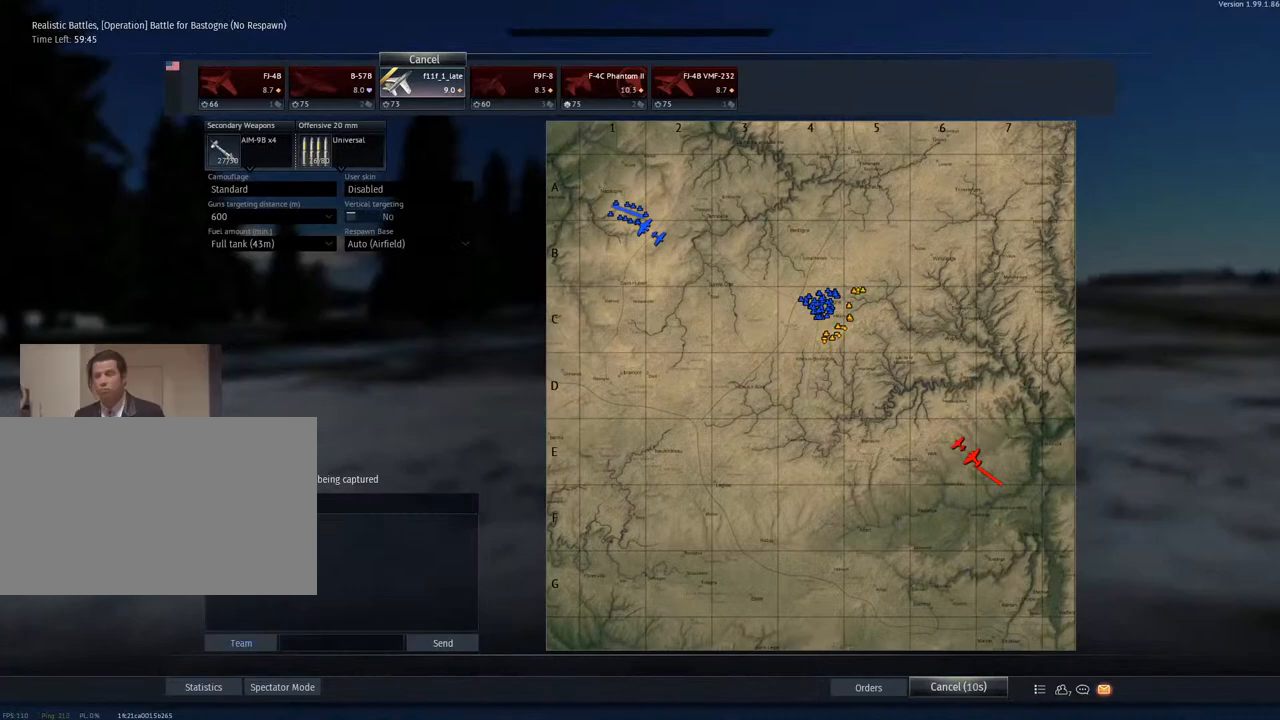
{"keys": [], "mouse": [], "mouse_move": "still", "events": [[350, "mouse_left", "down"], [484, "mouse_left", "up"]]}
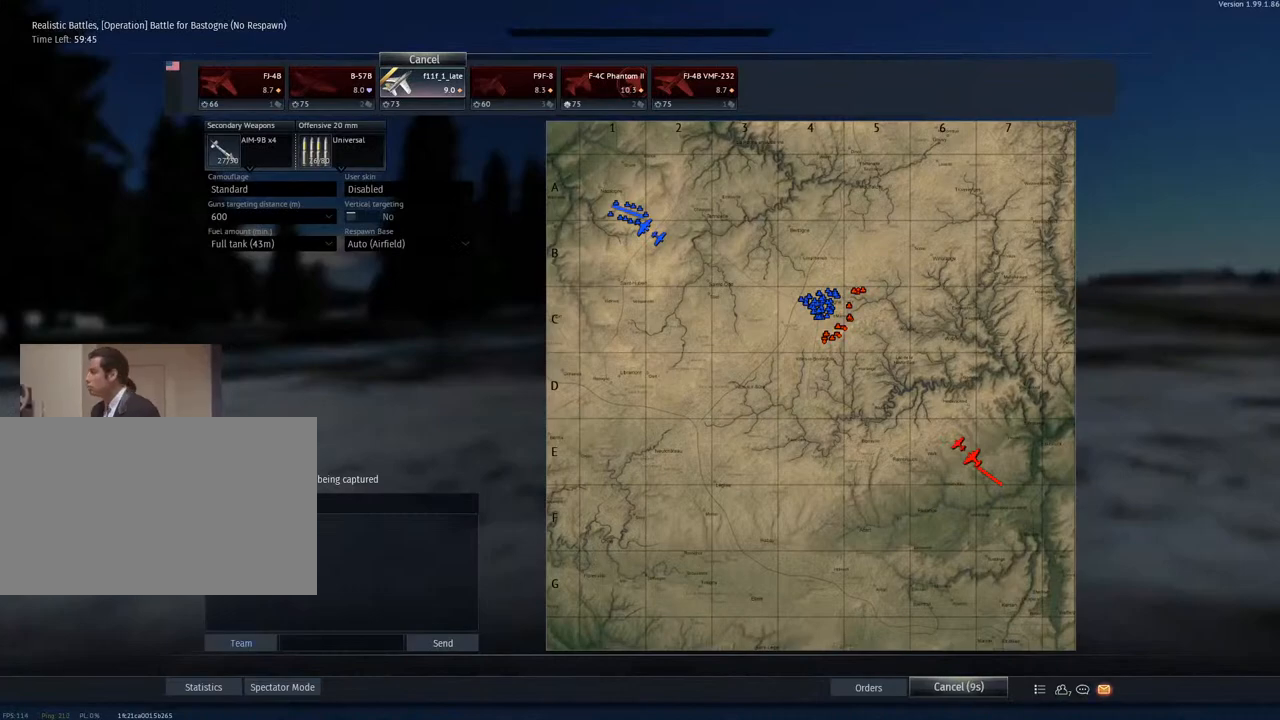
{"keys": [], "mouse": [], "mouse_move": "still", "events": [[317, "mouse_left", "down"], [451, "mouse_left", "up"]]}
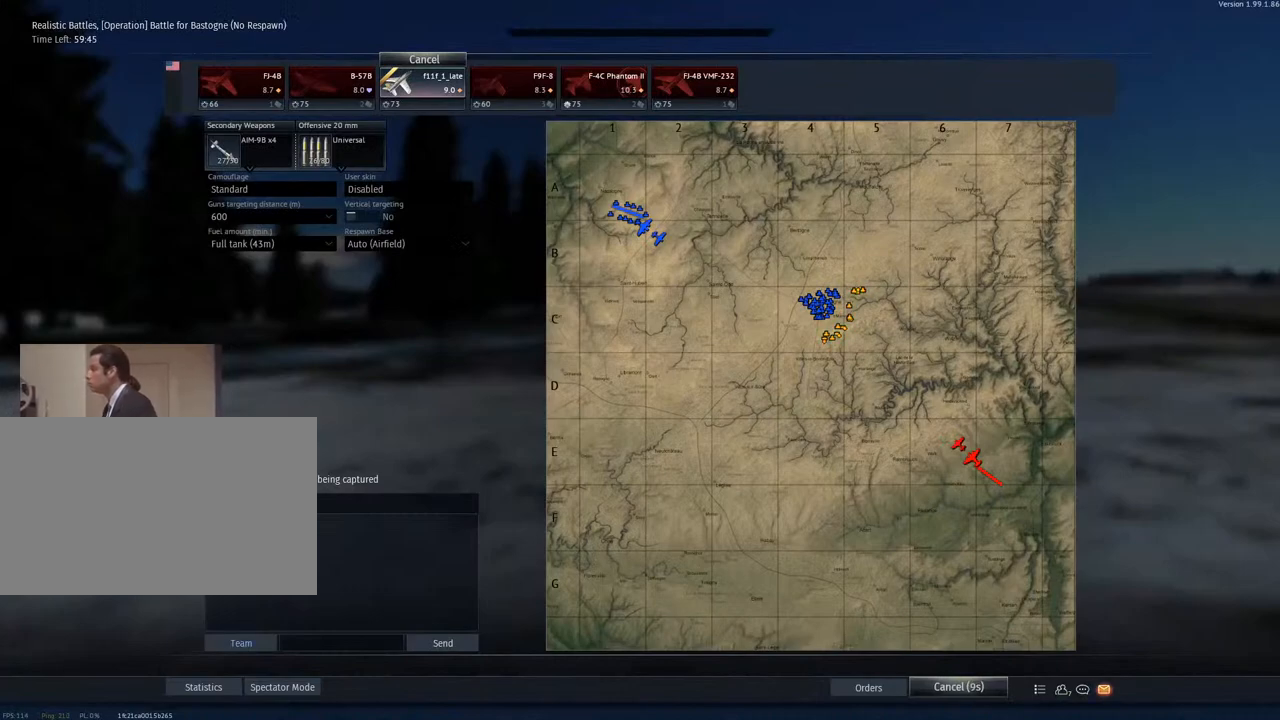
{"keys": [], "mouse": [], "mouse_move": "still", "events": []}
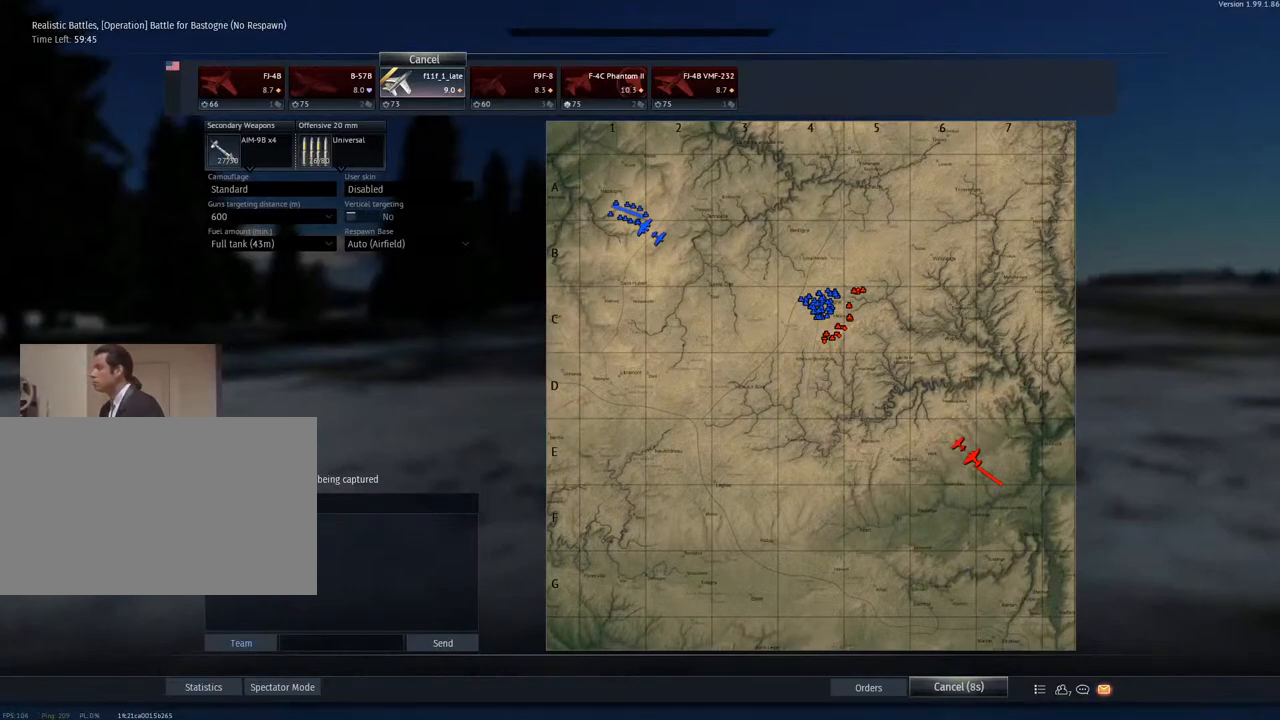
{"keys": [], "mouse": [], "mouse_move": "up-right", "events": [[67, "mouse_left", "down"], [150, "mouse_left", "up"]]}
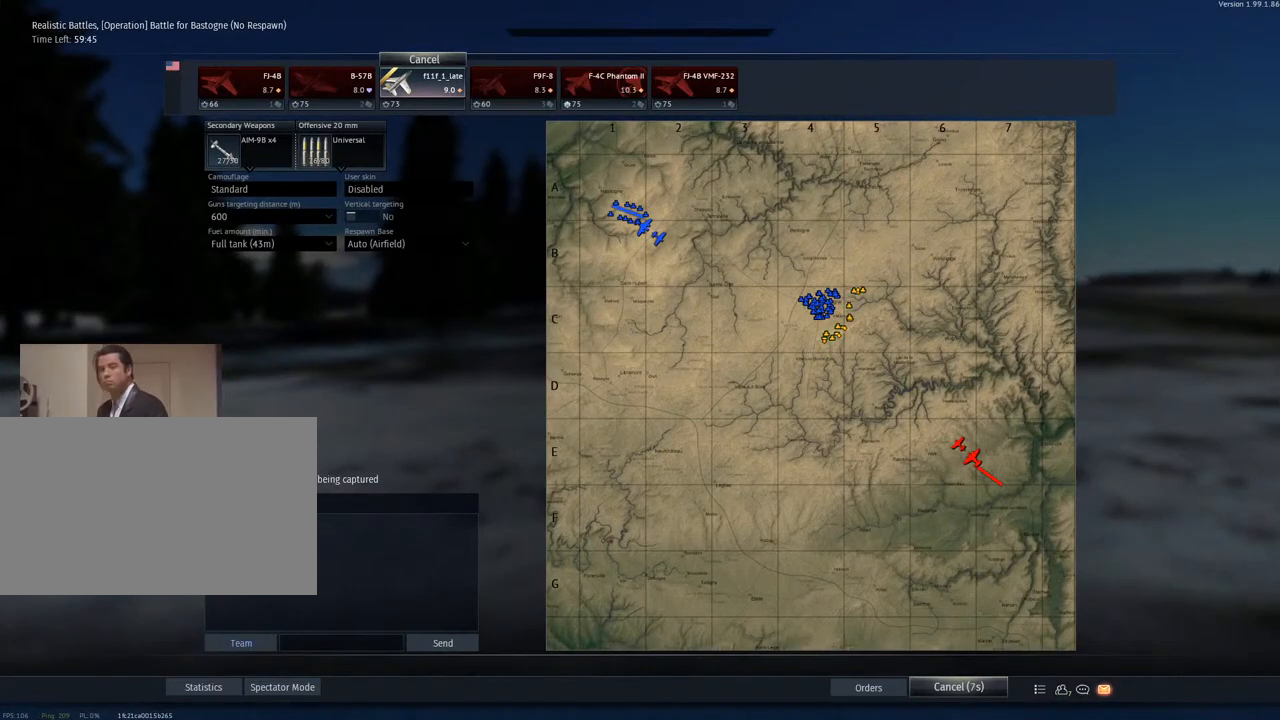
{"keys": [], "mouse": [], "mouse_move": "down-left", "events": []}
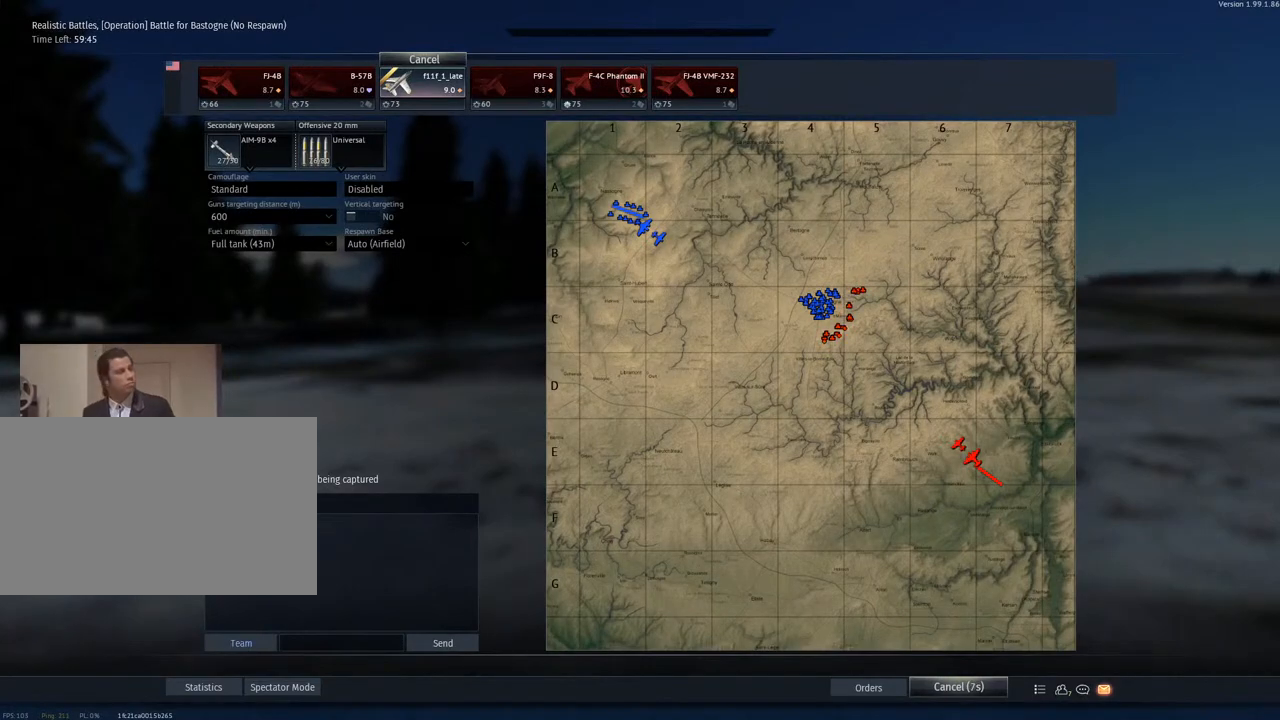
{"keys": [], "mouse": [], "mouse_move": "still", "events": []}
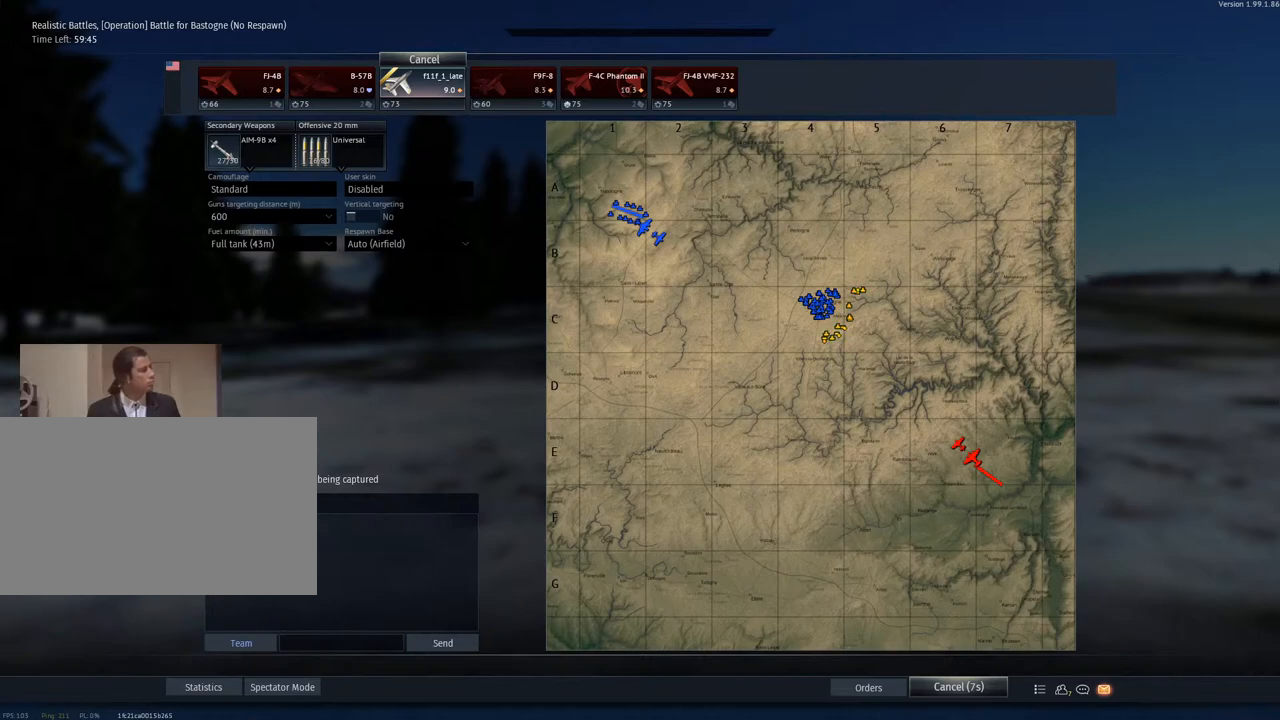
{"keys": [], "mouse": [], "mouse_move": "up-left", "events": []}
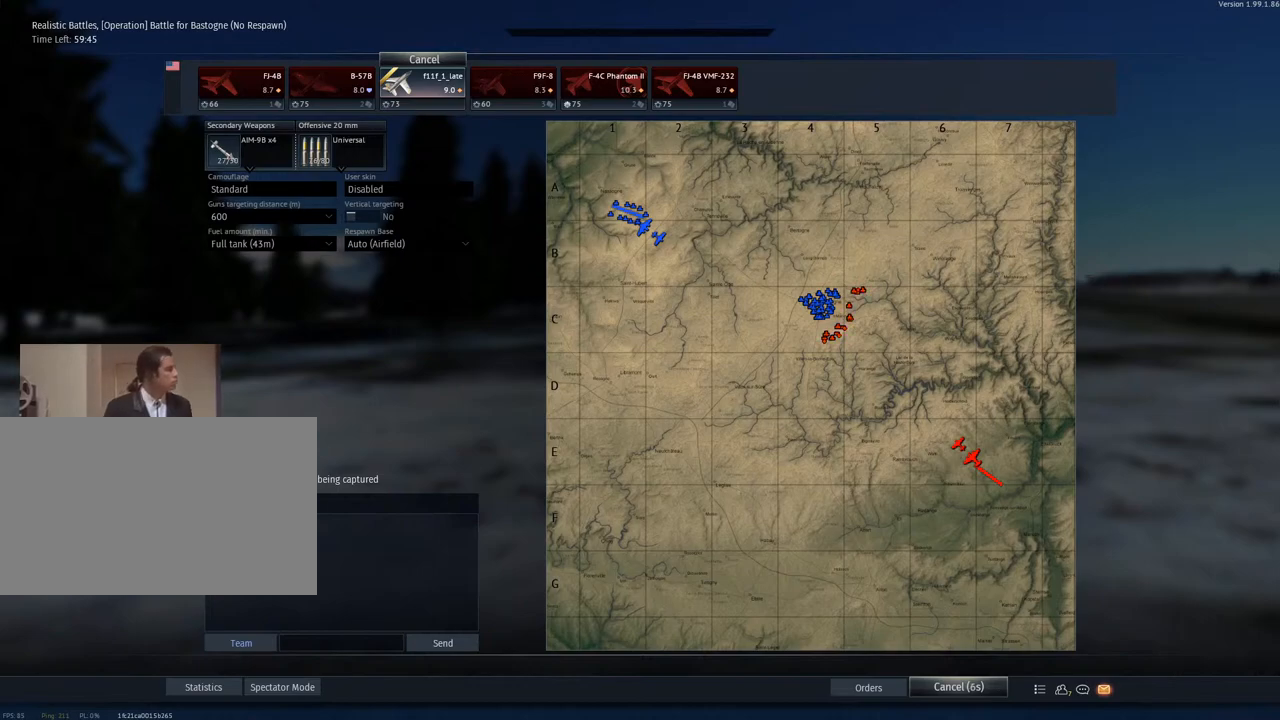
{"keys": [], "mouse": [], "mouse_move": "still", "events": []}